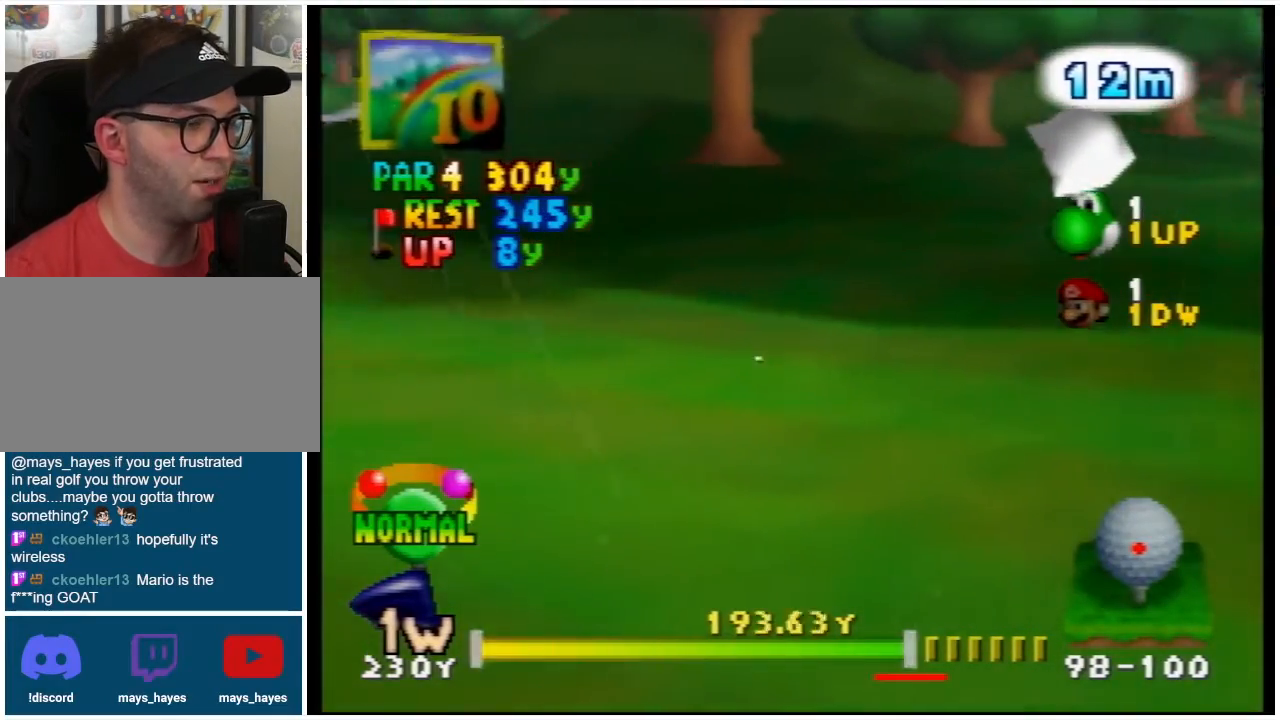
Gameplay with a controller (Nintendo layout); each line is a JSON object with the inputs held at the frame after it. "events" lists button and stick changes between this image and that frame as [ms after this image, input, new state], when the widget could be followed in between. Not read: L3 R3.
{"buttons": ["L1"], "left_stick": "center", "events": [[433, "L1", "down"]]}
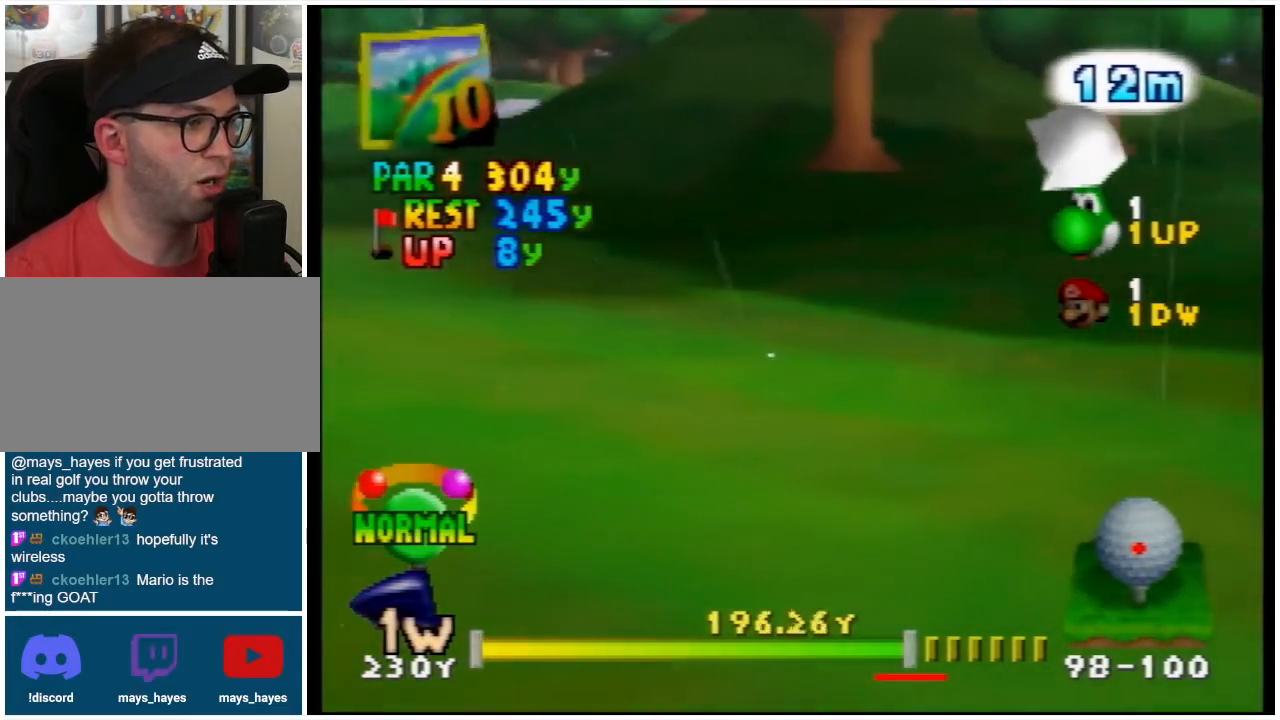
{"buttons": ["L1"], "left_stick": "center", "events": []}
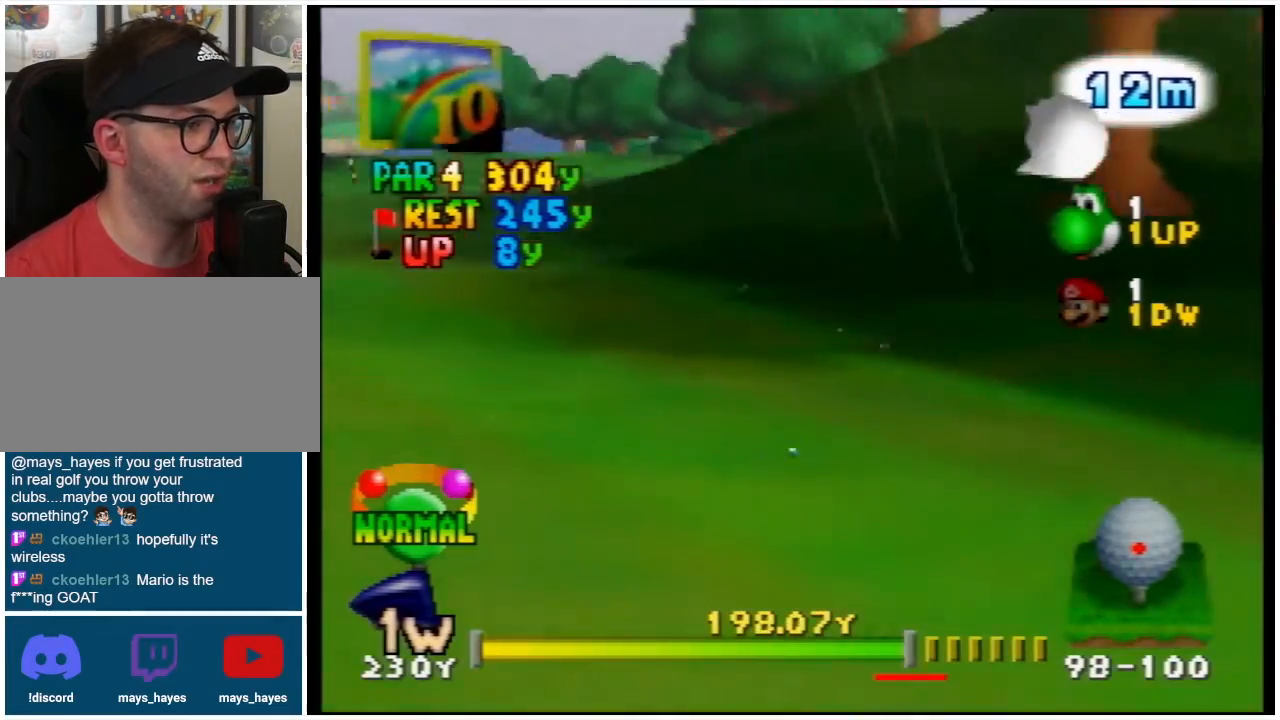
{"buttons": [], "left_stick": "center", "events": [[167, "L1", "up"]]}
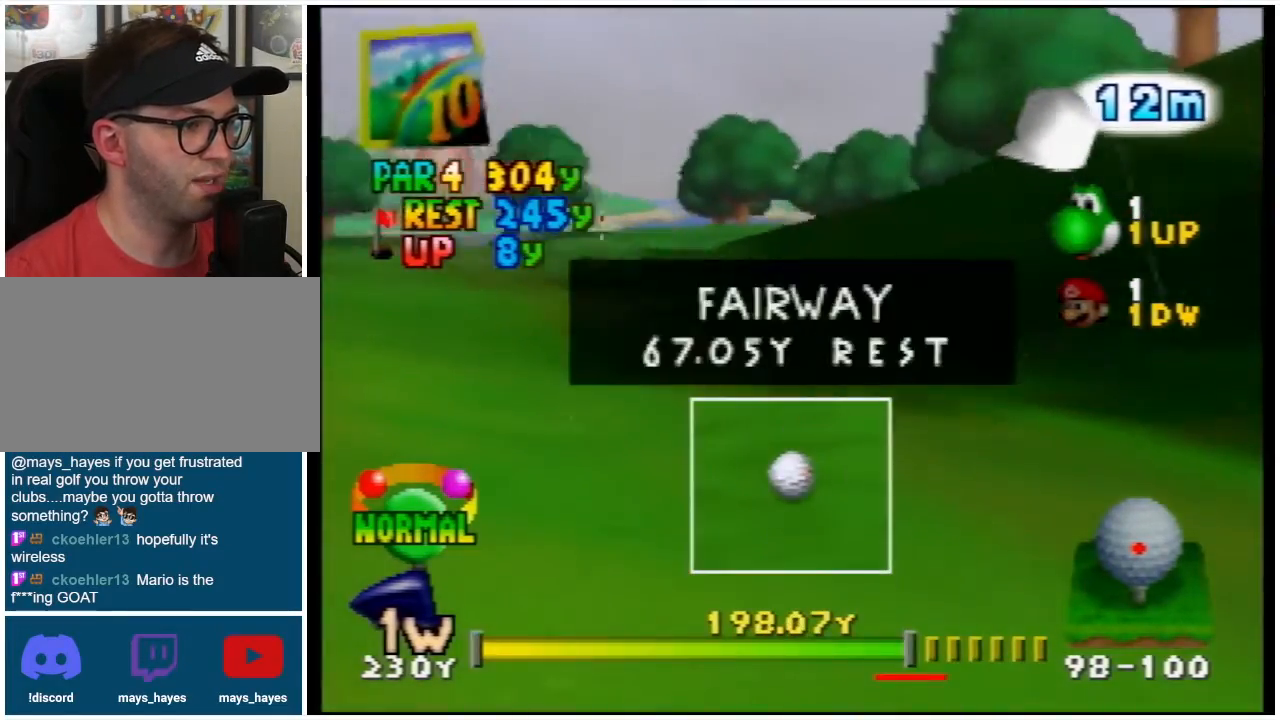
{"buttons": [], "left_stick": "center", "events": []}
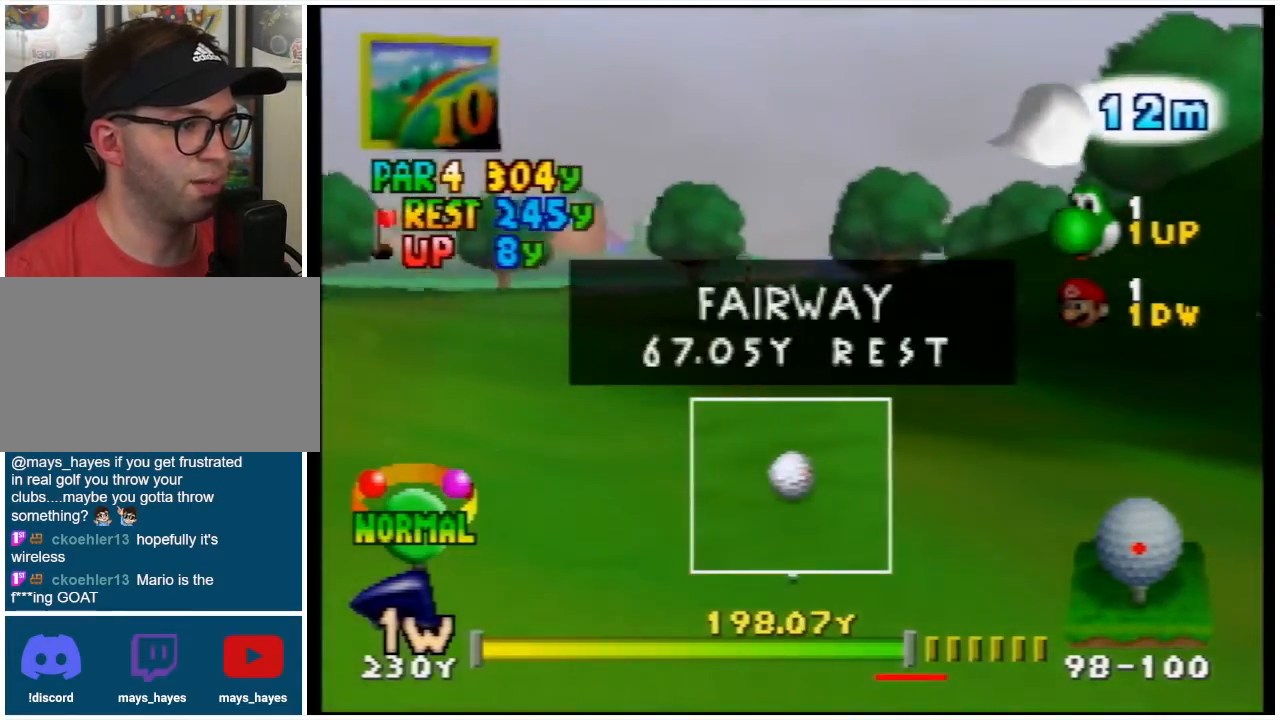
{"buttons": [], "left_stick": "center", "events": []}
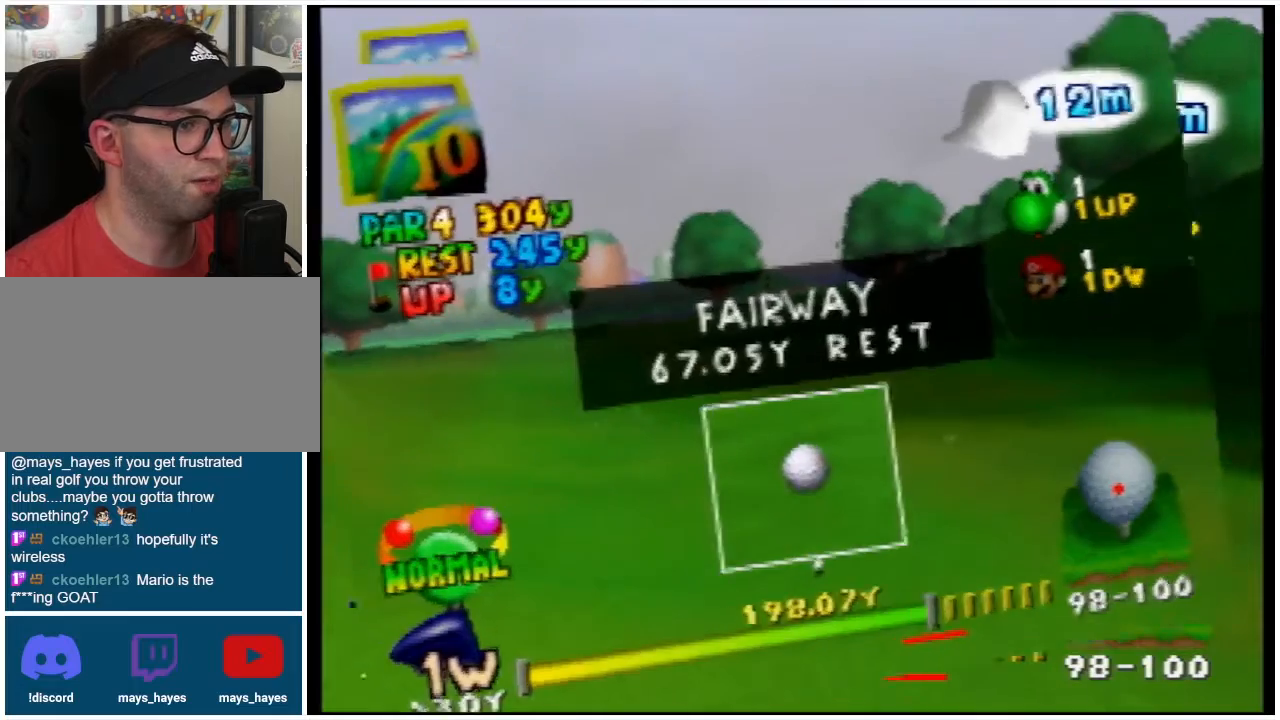
{"buttons": [], "left_stick": "center", "events": []}
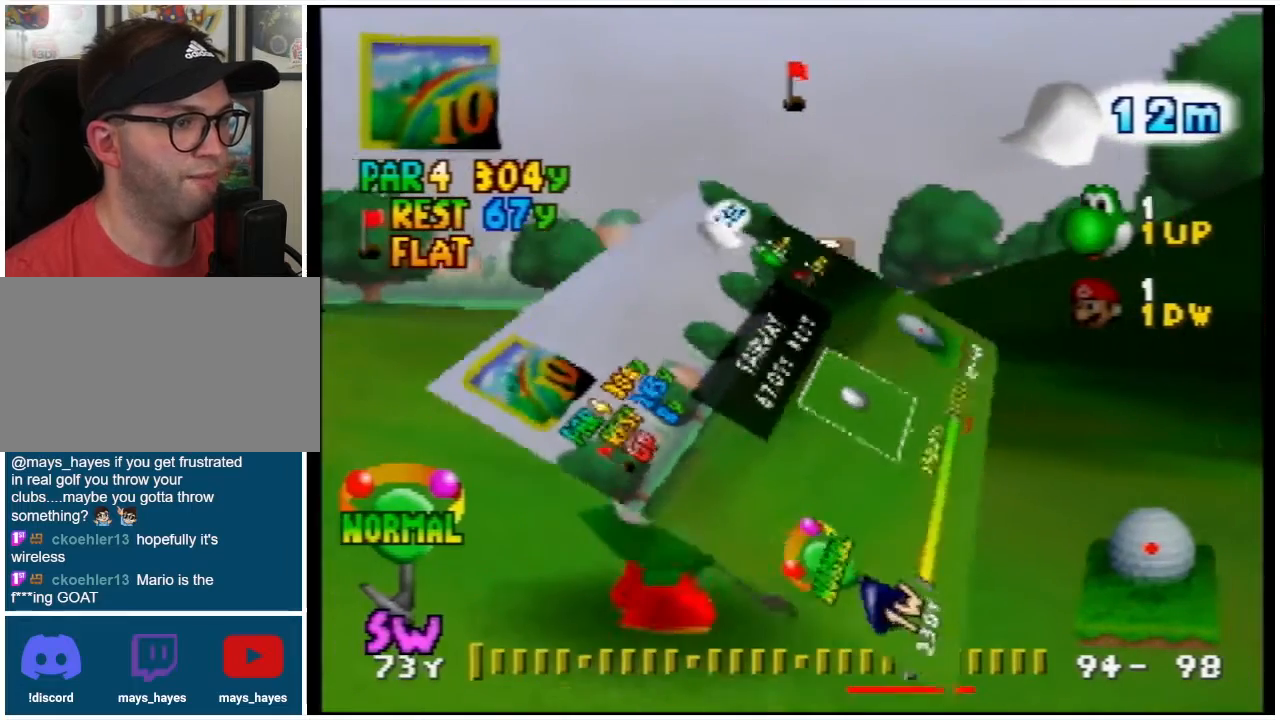
{"buttons": ["B"], "left_stick": "center", "events": [[433, "B", "down"]]}
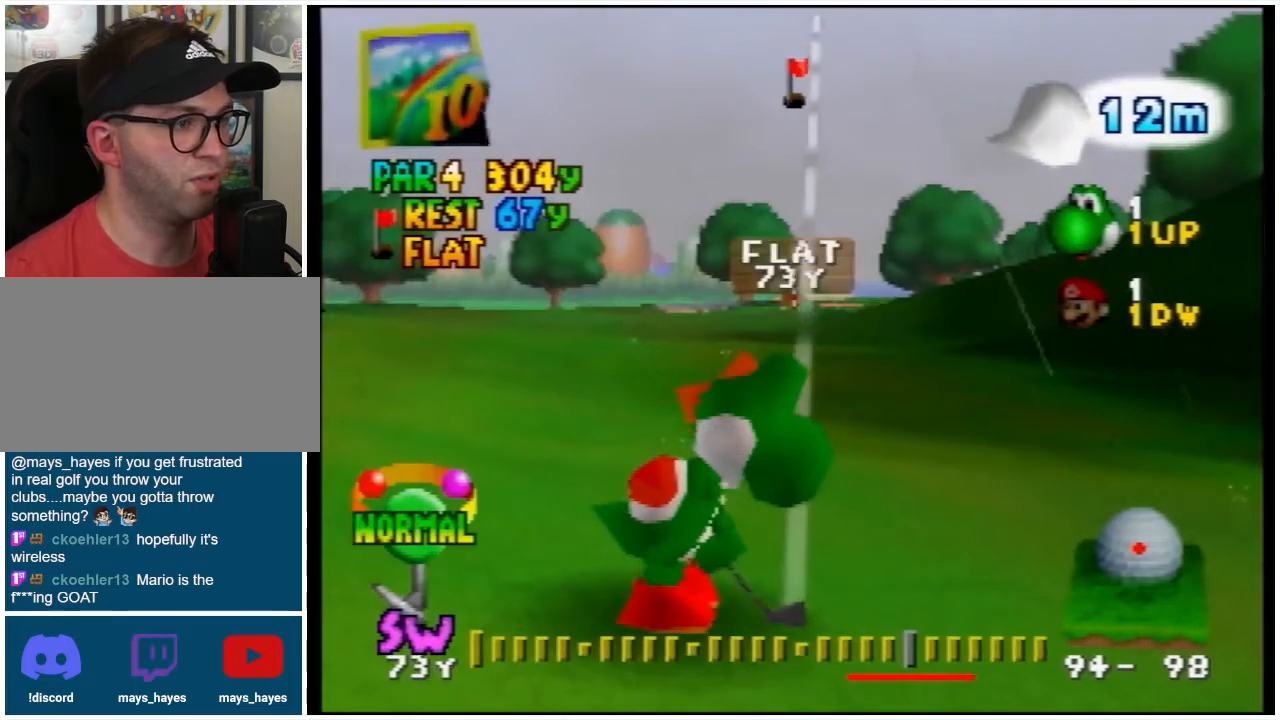
{"buttons": [], "left_stick": "center", "events": [[67, "B", "up"], [300, "B", "down"], [400, "B", "up"]]}
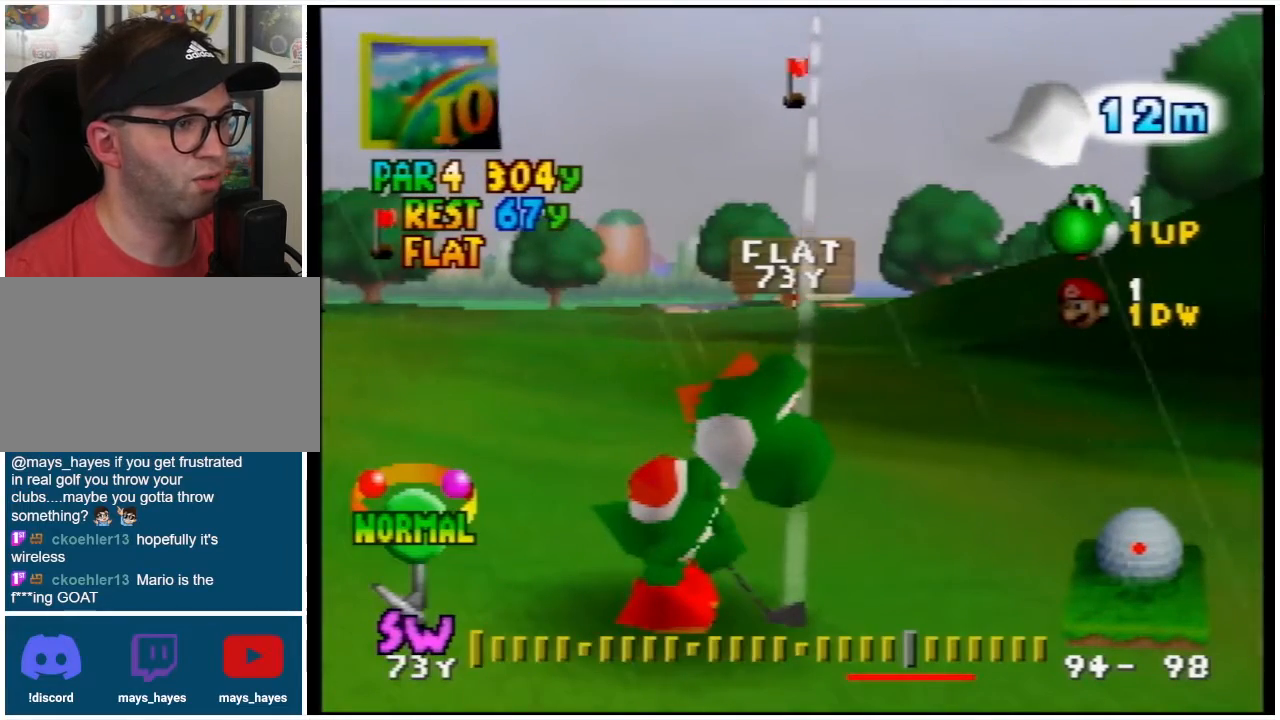
{"buttons": [], "left_stick": "left", "events": [[133, "left_stick", "left"], [333, "left_stick", "center"], [433, "left_stick", "left"]]}
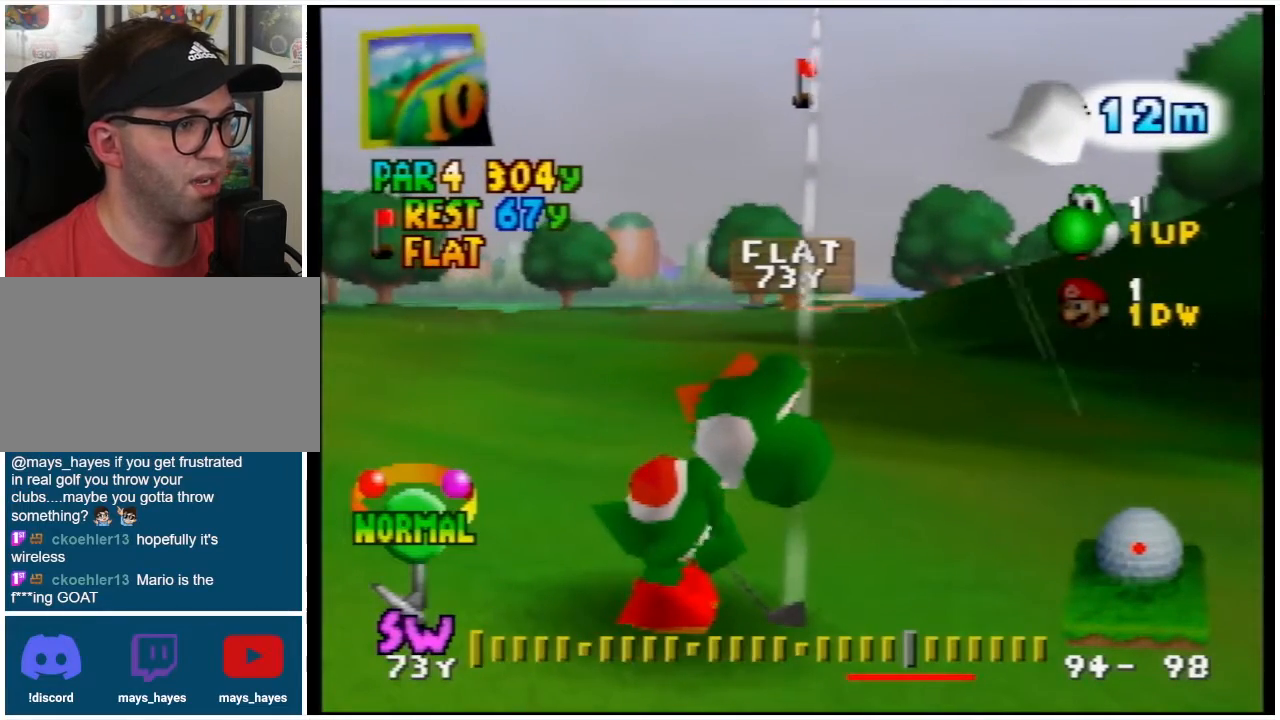
{"buttons": [], "left_stick": "center", "events": [[400, "left_stick", "center"]]}
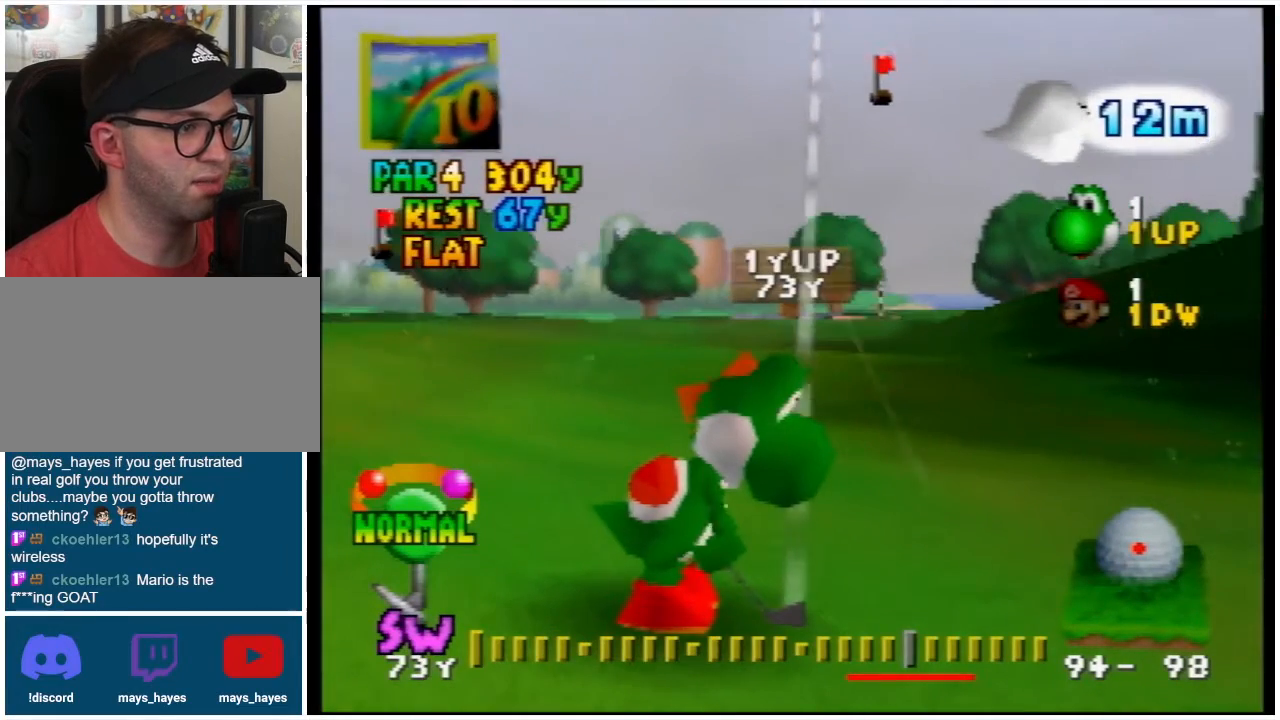
{"buttons": [], "left_stick": "center", "events": []}
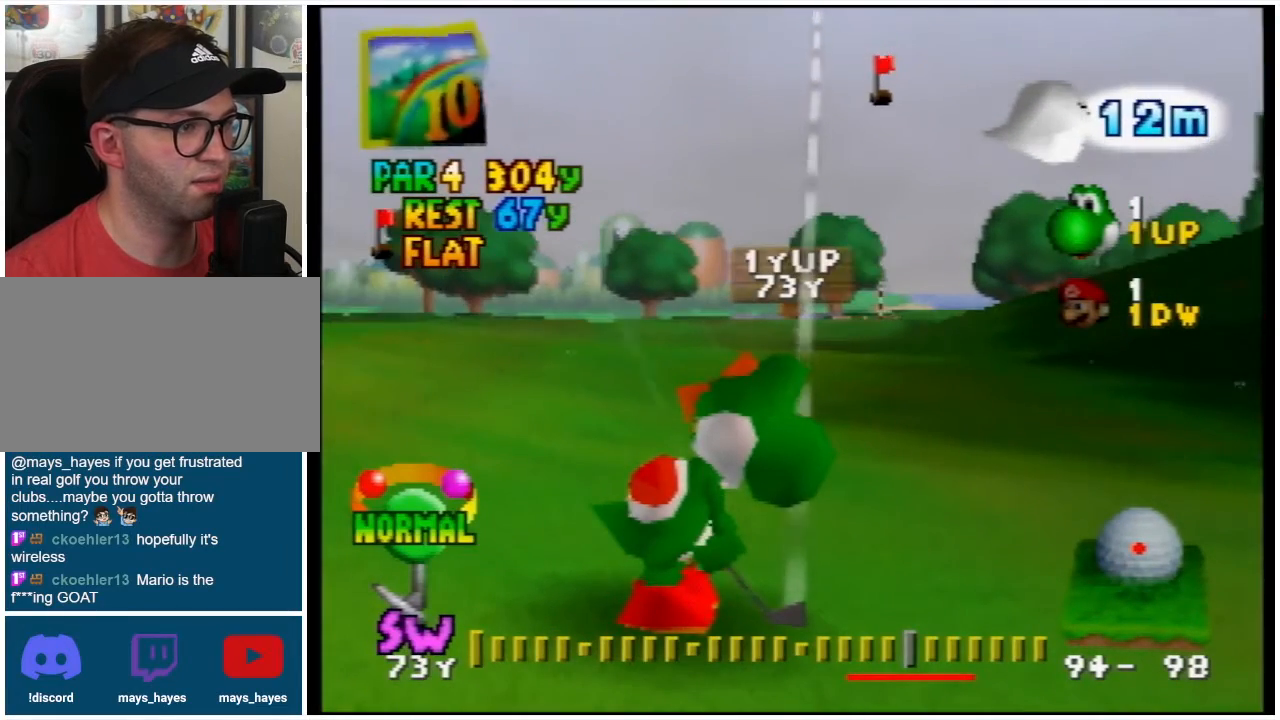
{"buttons": [], "left_stick": "center", "events": []}
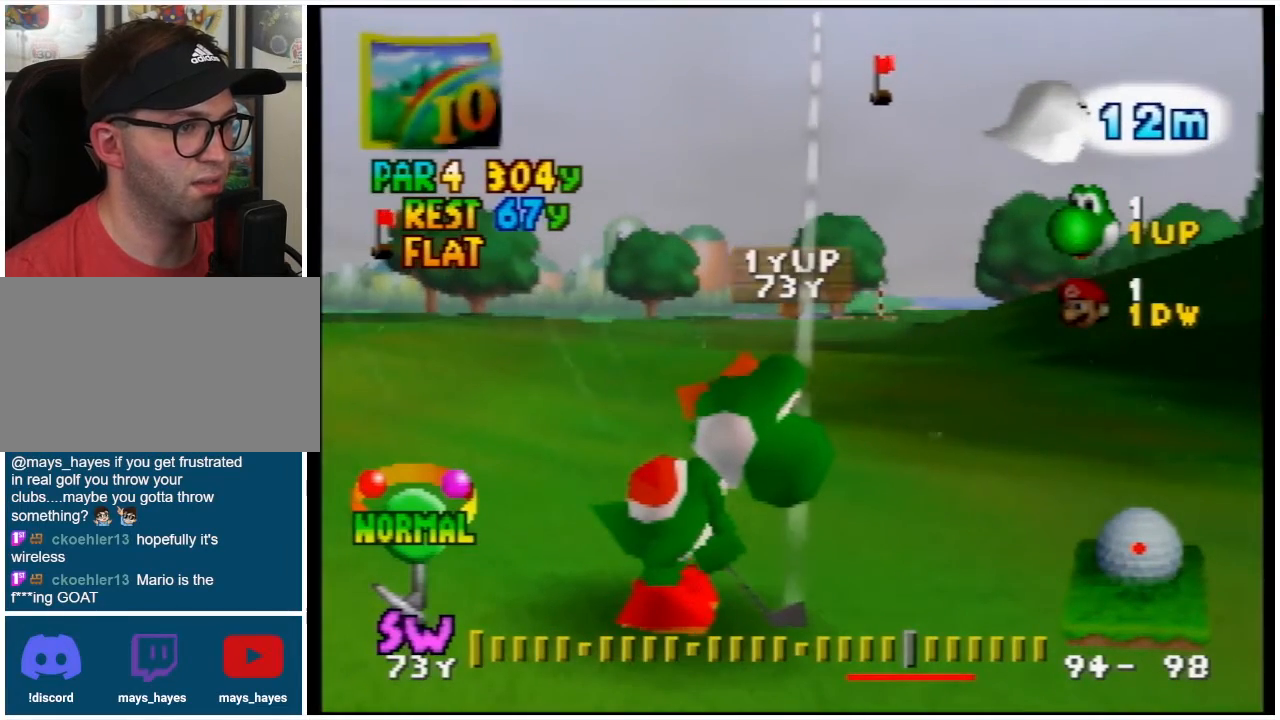
{"buttons": [], "left_stick": "center", "events": []}
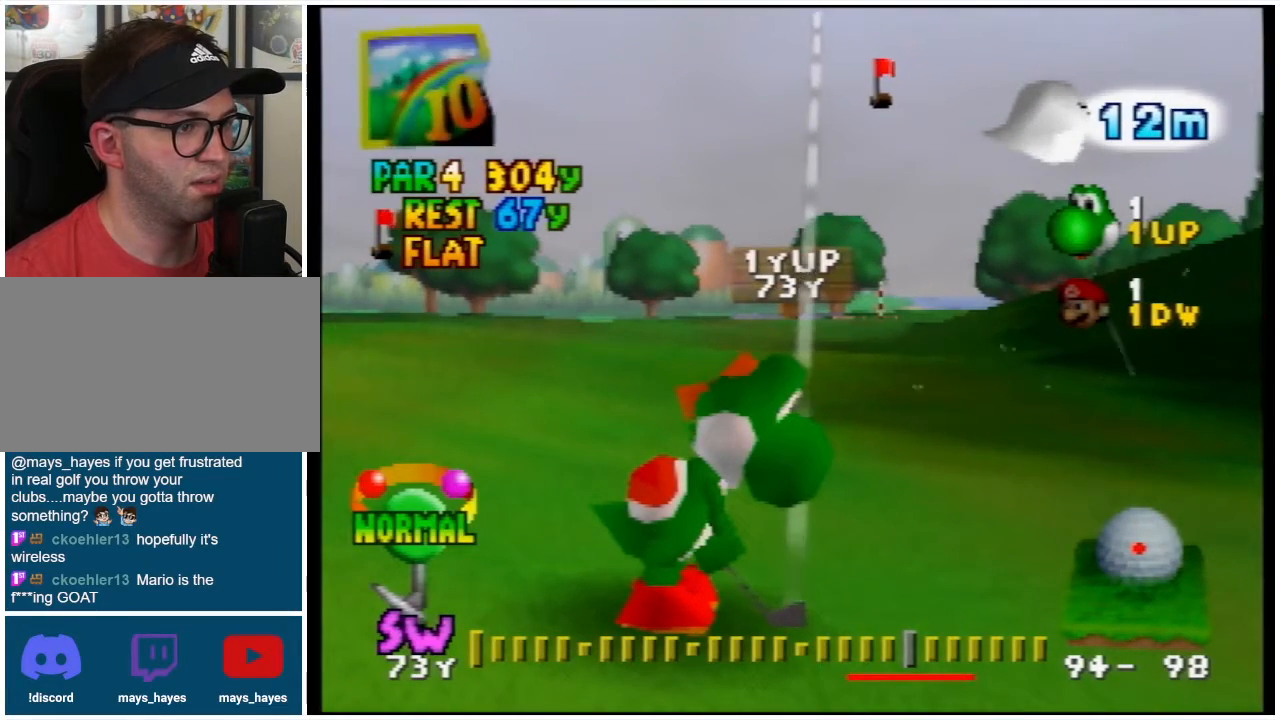
{"buttons": [], "left_stick": "center", "events": []}
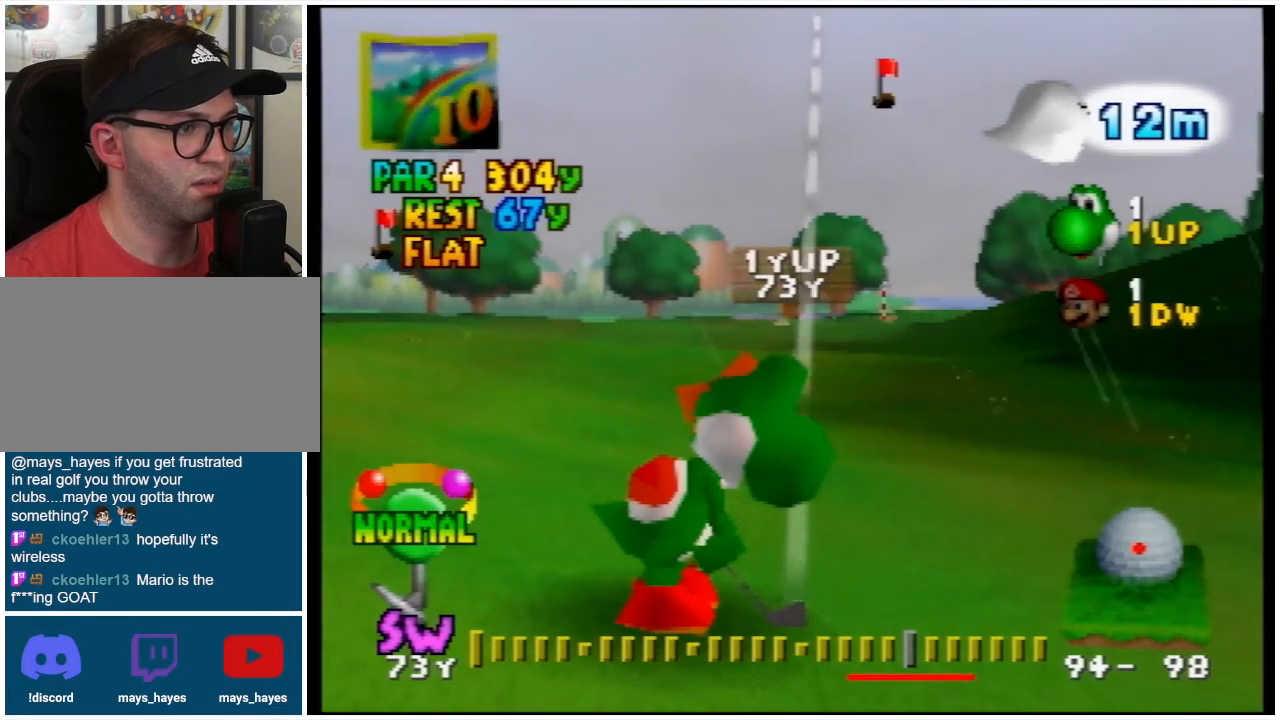
{"buttons": [], "left_stick": "center", "events": []}
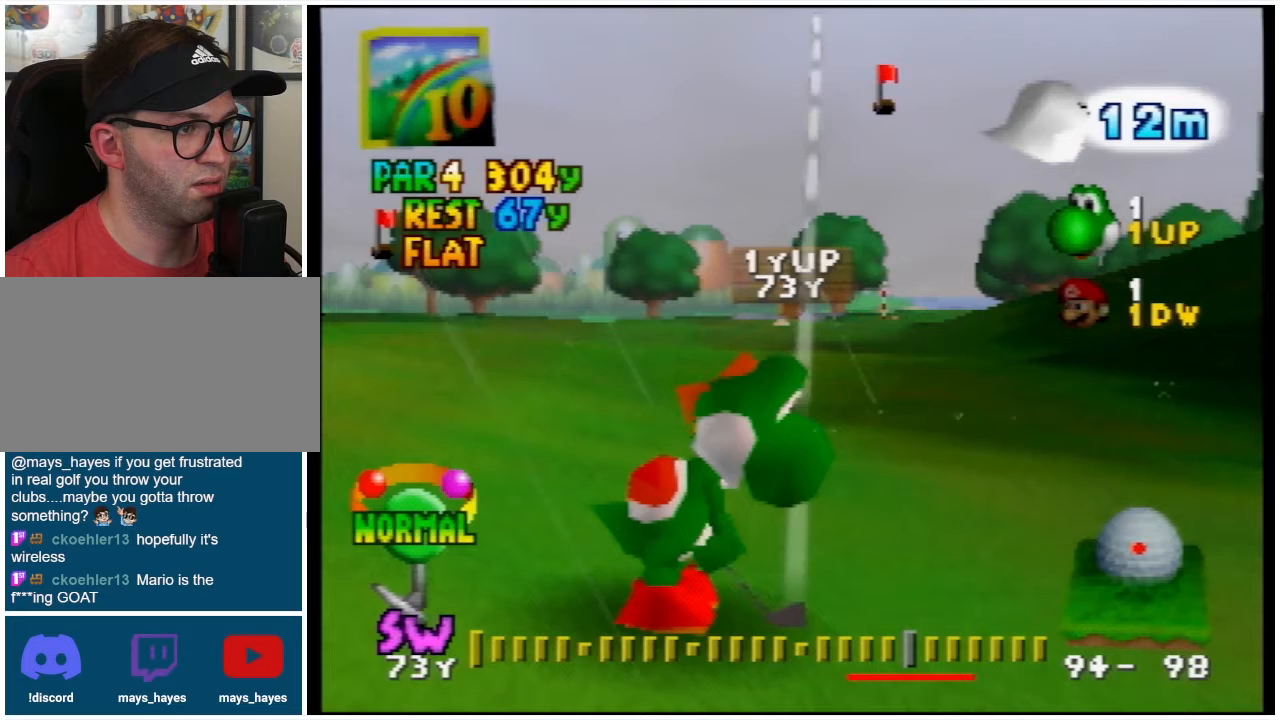
{"buttons": [], "left_stick": "center", "events": []}
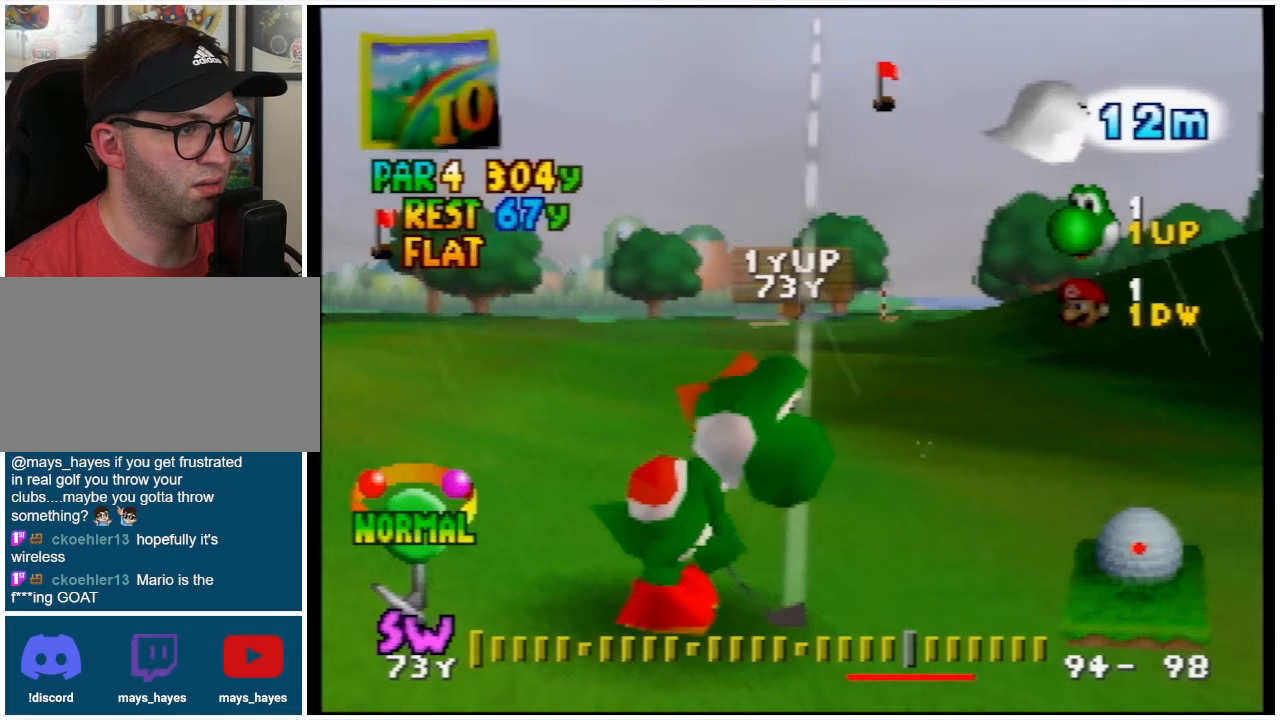
{"buttons": [], "left_stick": "center", "events": []}
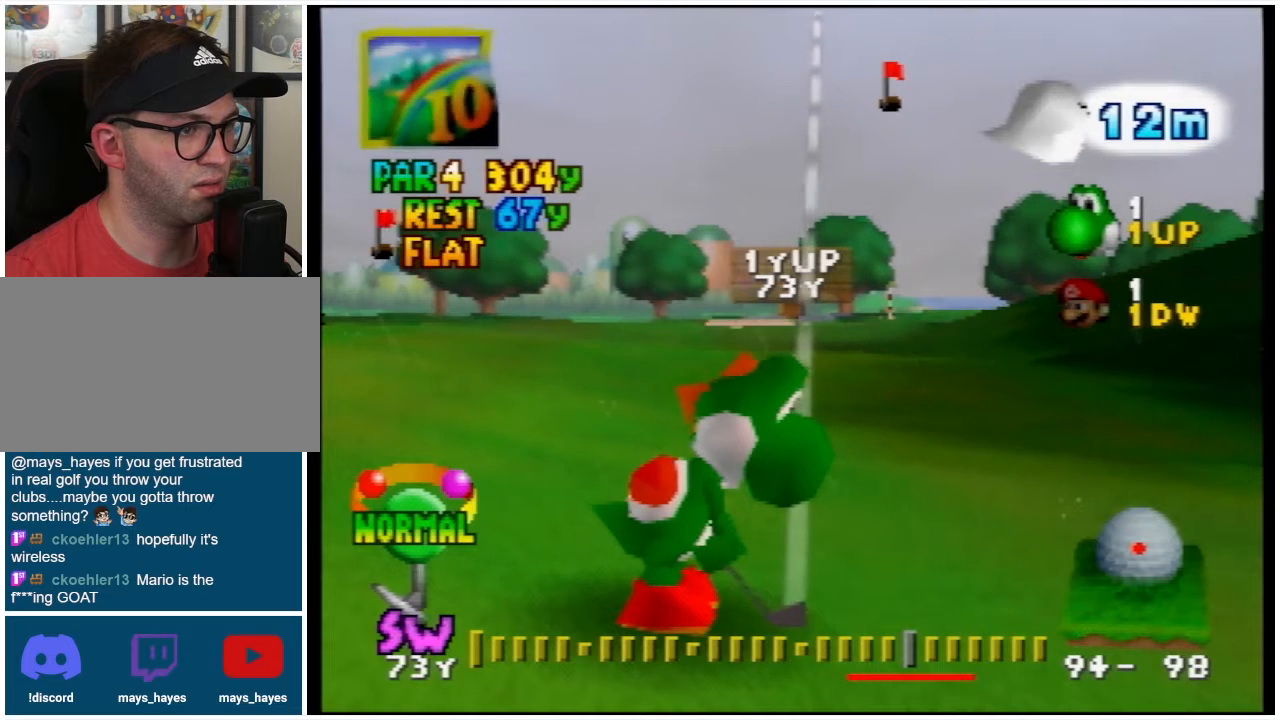
{"buttons": [], "left_stick": "center", "events": []}